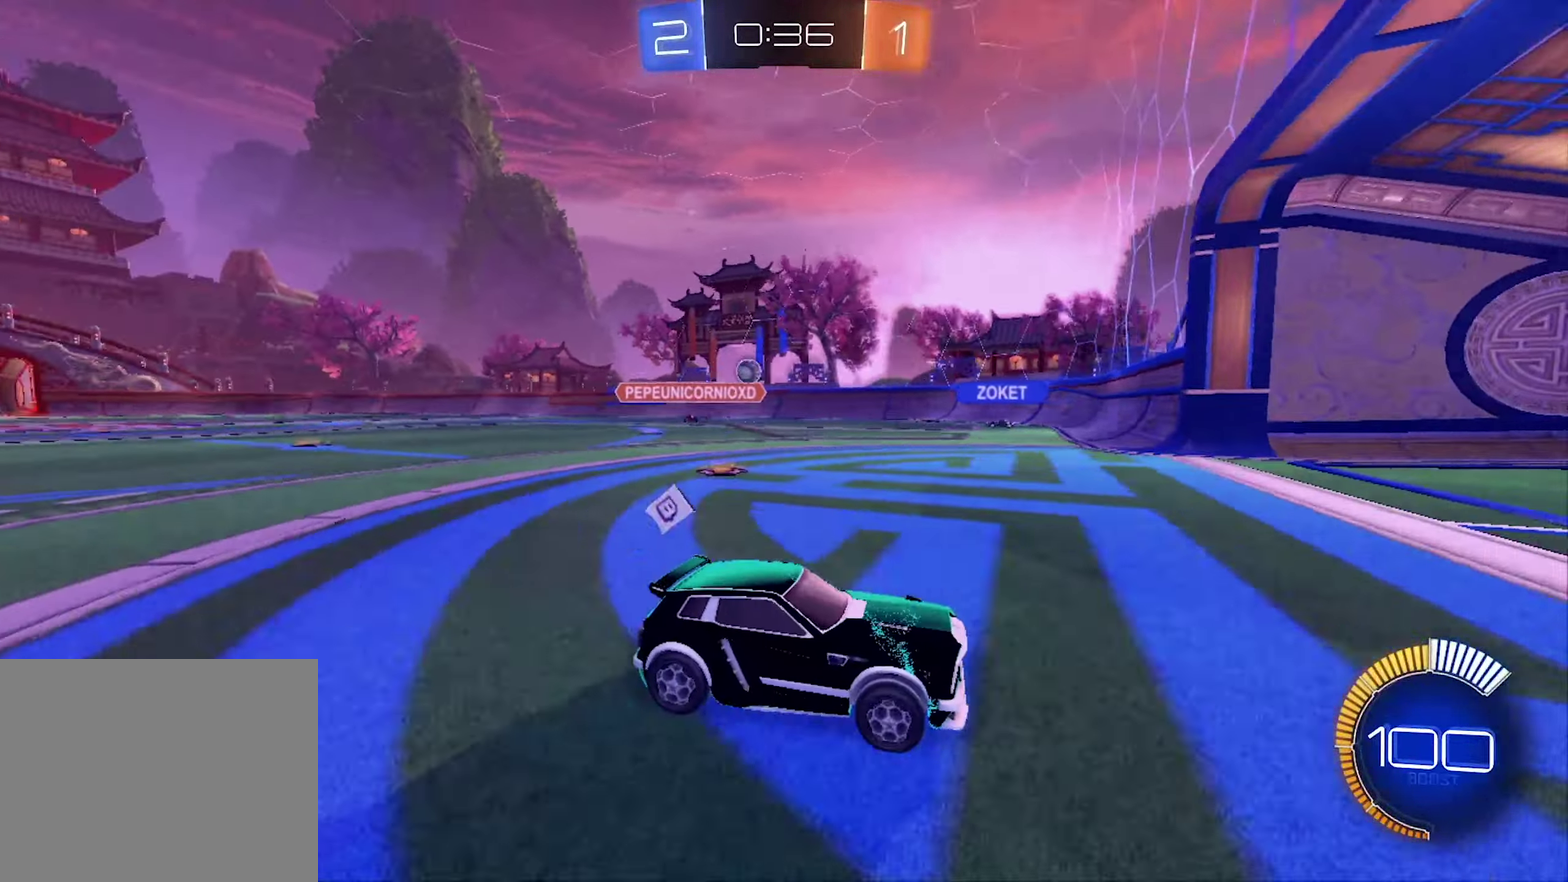
Gameplay with a controller (Xbox layout); each line is a JSON object with the inputs held at the frame after it. "events" lists button and stick changes between this image and that frame as [ms after this image, input, new state], when the widget could be followed in between.
{"buttons": ["R2"], "left_stick": "left", "right_stick": "center", "events": [[66, "left_stick", "left"], [133, "L1", "down"], [333, "L1", "up"], [466, "R2", "down"]]}
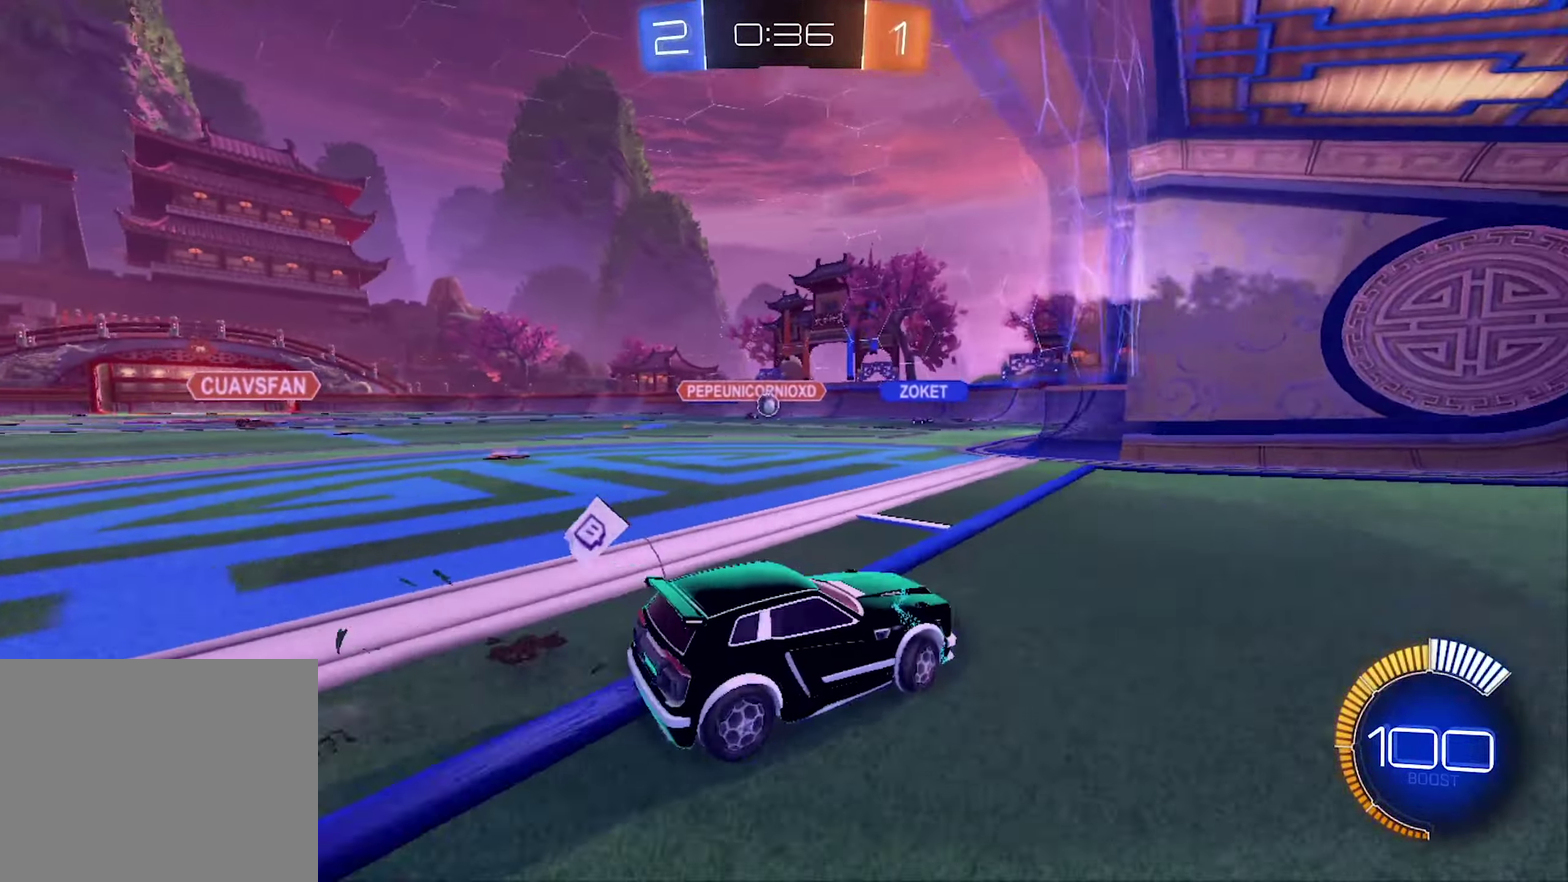
{"buttons": ["R2"], "left_stick": "center", "right_stick": "center", "events": [[433, "left_stick", "center"]]}
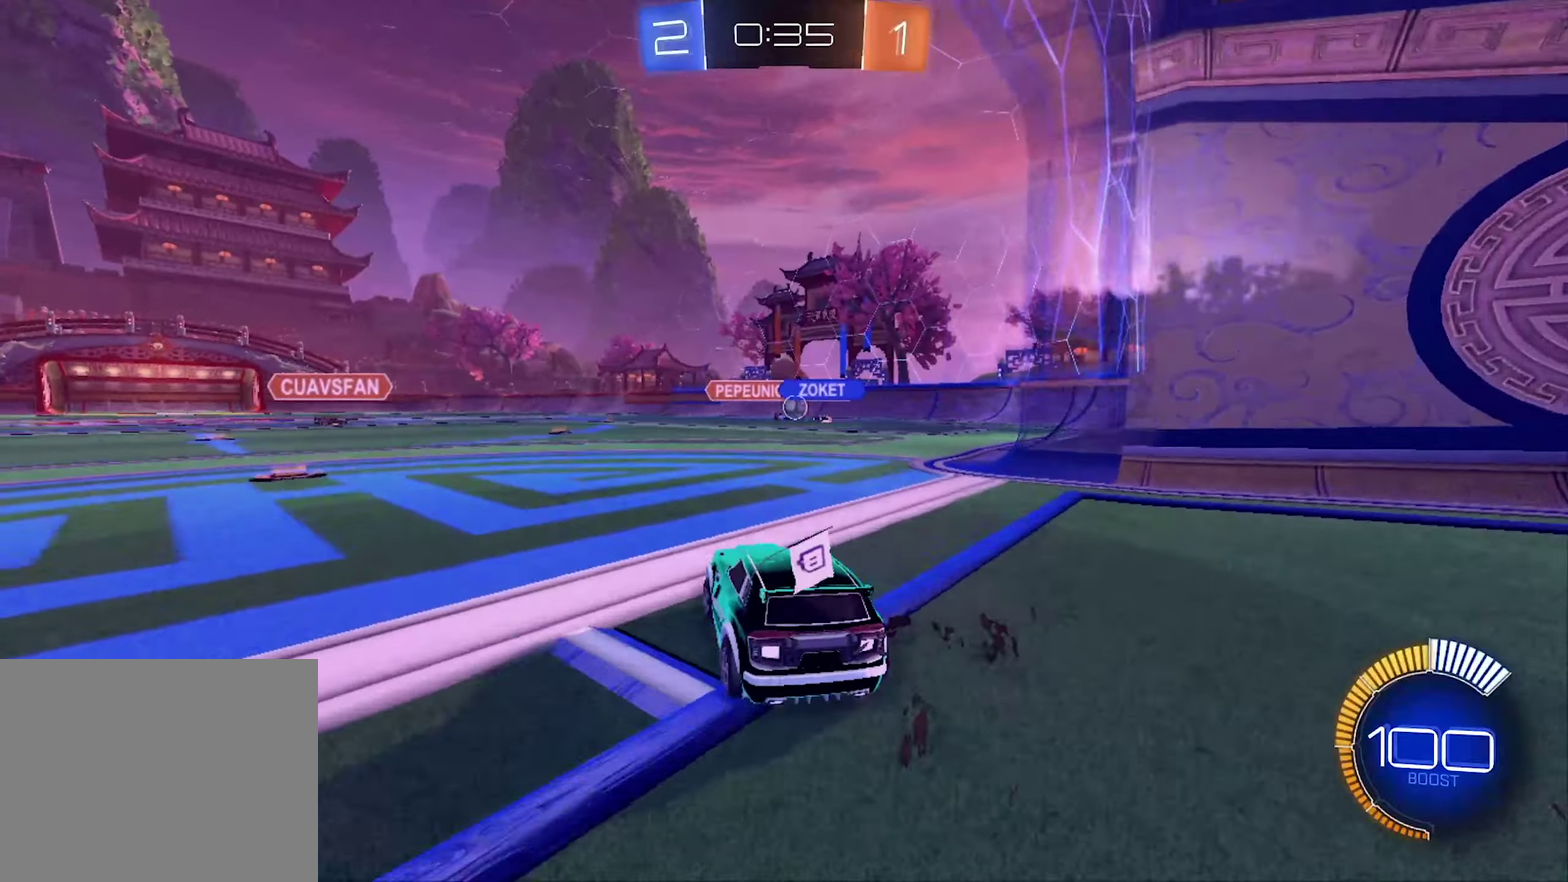
{"buttons": ["R2"], "left_stick": "center", "right_stick": "center", "events": []}
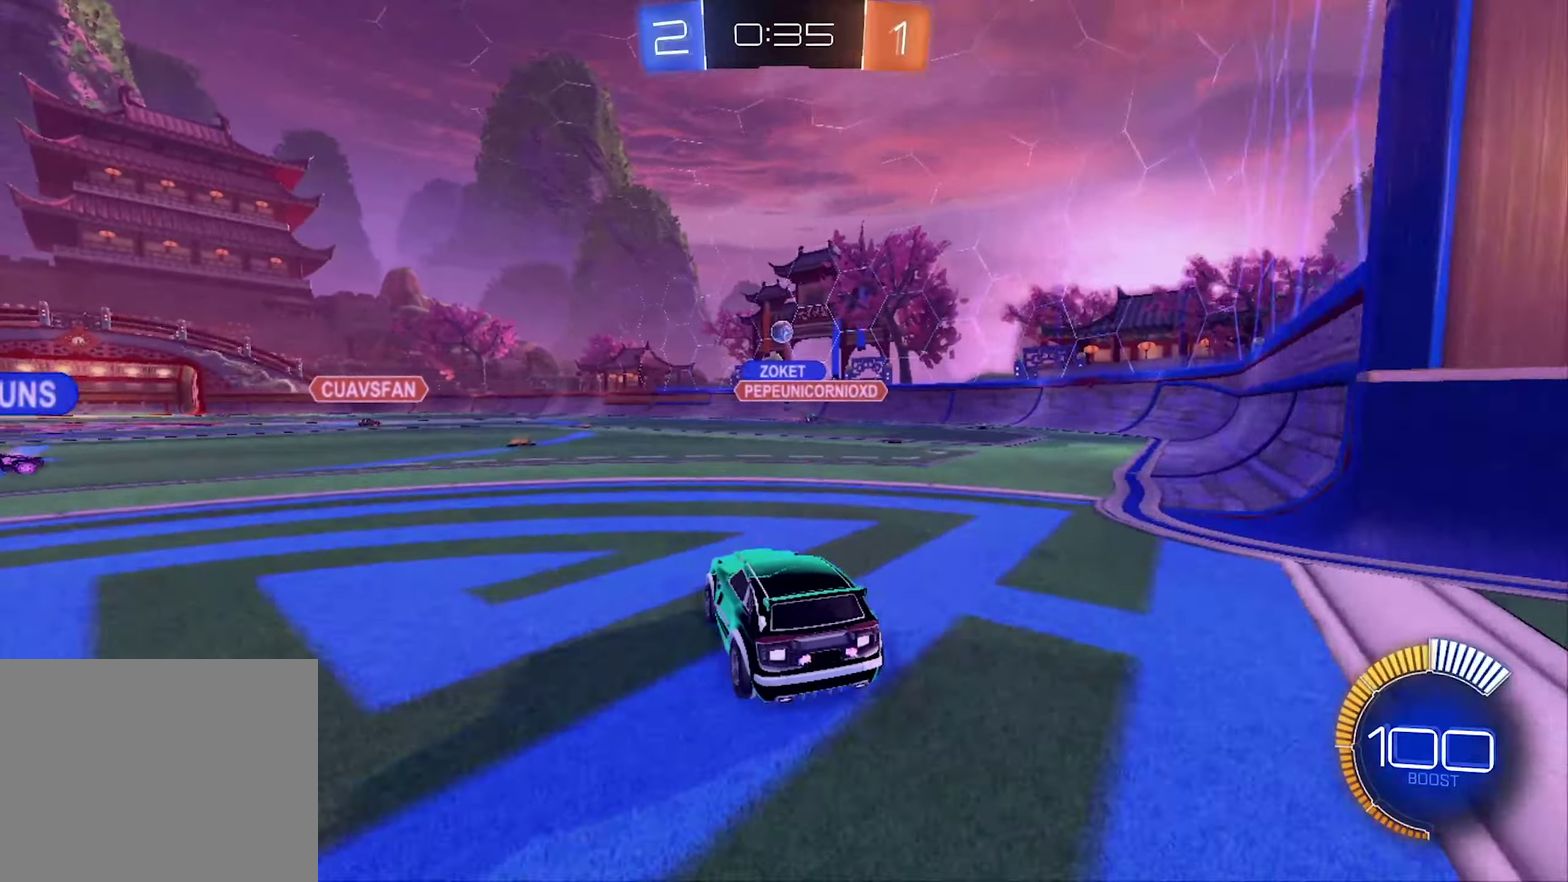
{"buttons": ["B", "R2"], "left_stick": "center", "right_stick": "center", "events": [[134, "left_stick", "left"], [200, "B", "down"], [334, "left_stick", "center"]]}
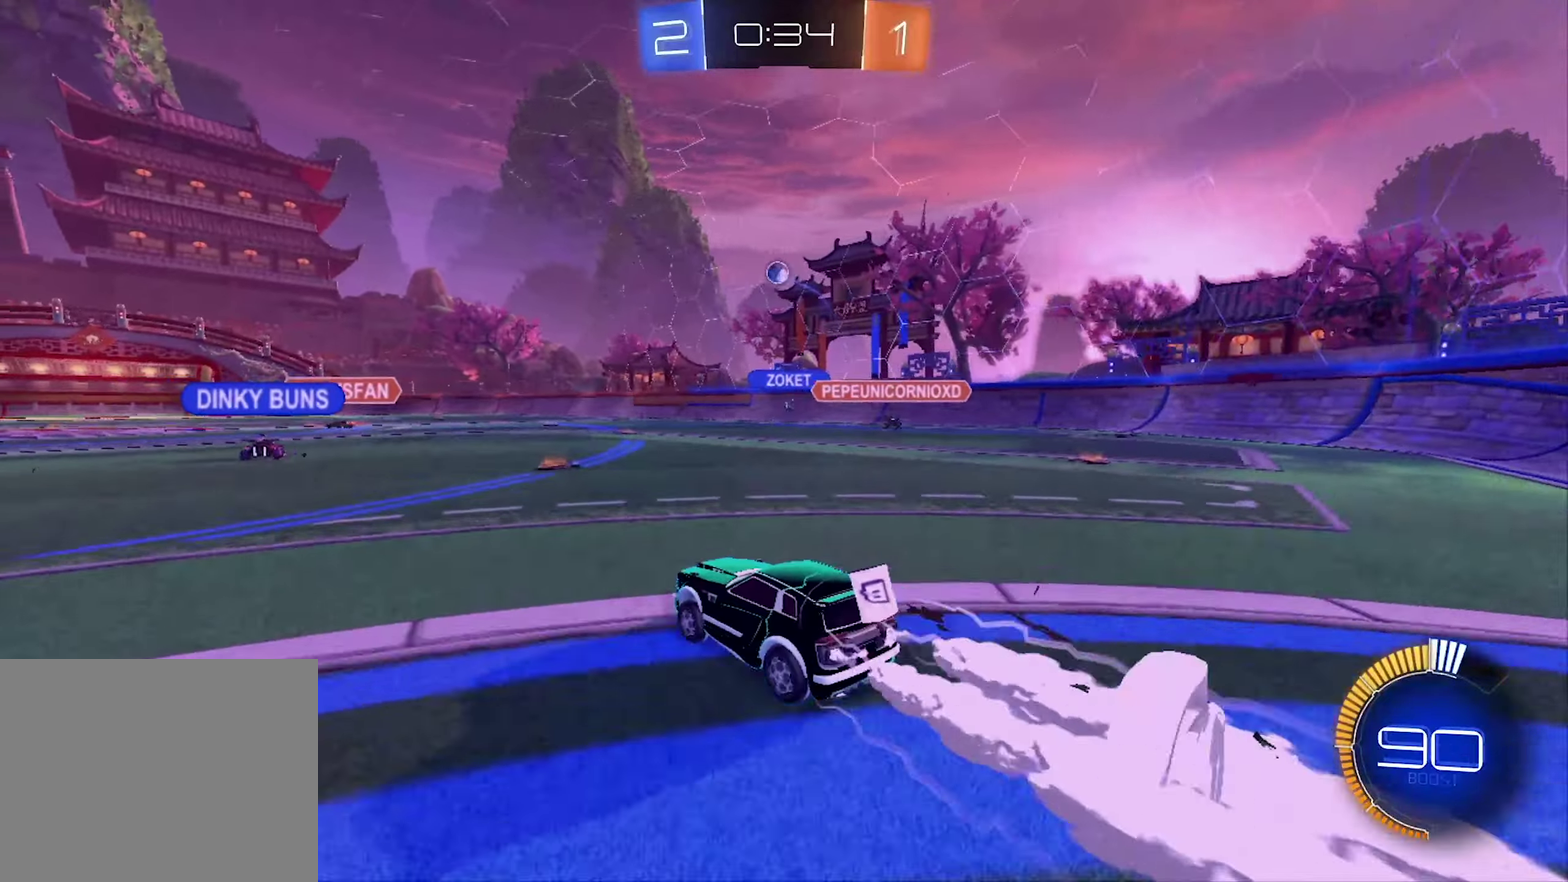
{"buttons": ["R2"], "left_stick": "right", "right_stick": "center", "events": [[167, "B", "up"], [200, "left_stick", "right"]]}
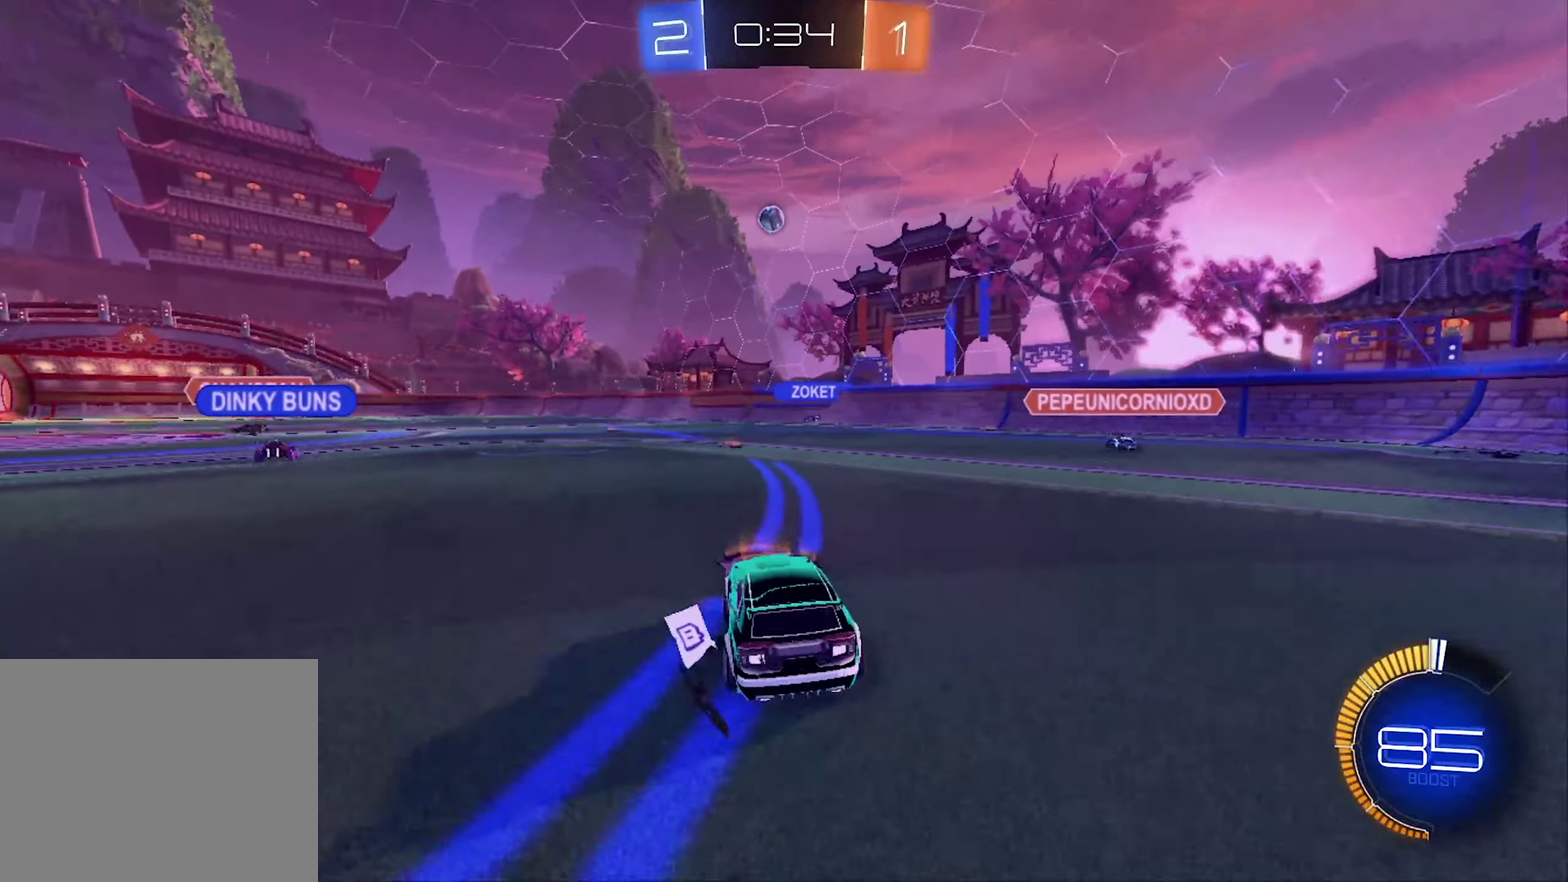
{"buttons": ["R2"], "left_stick": "left", "right_stick": "center", "events": [[300, "left_stick", "center"], [500, "left_stick", "left"]]}
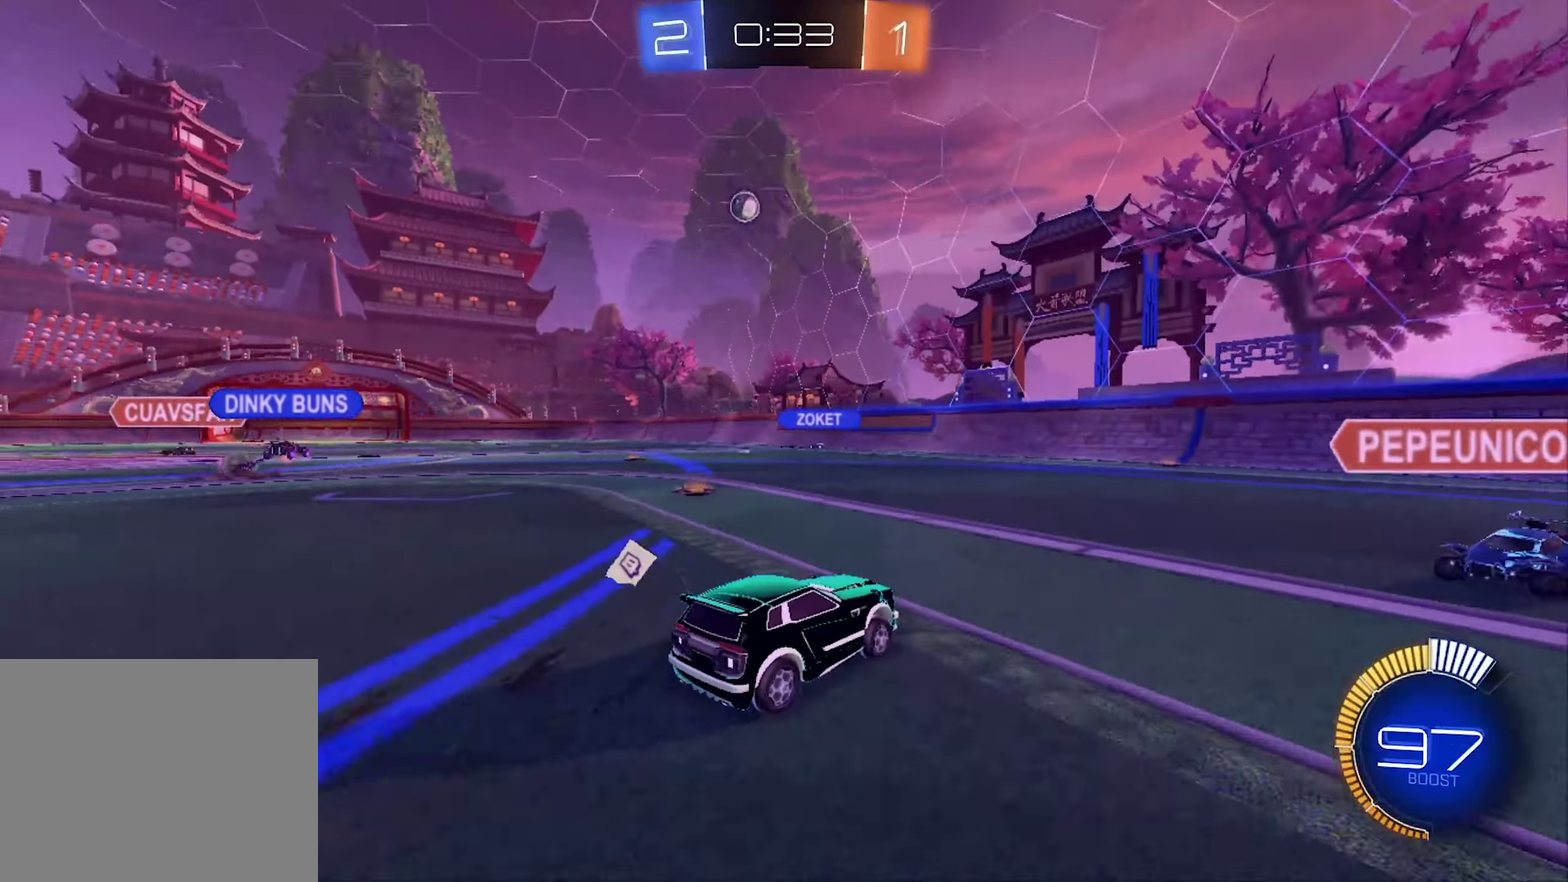
{"buttons": ["R2"], "left_stick": "left", "right_stick": "center", "events": [[234, "left_stick", "center"], [467, "left_stick", "left"]]}
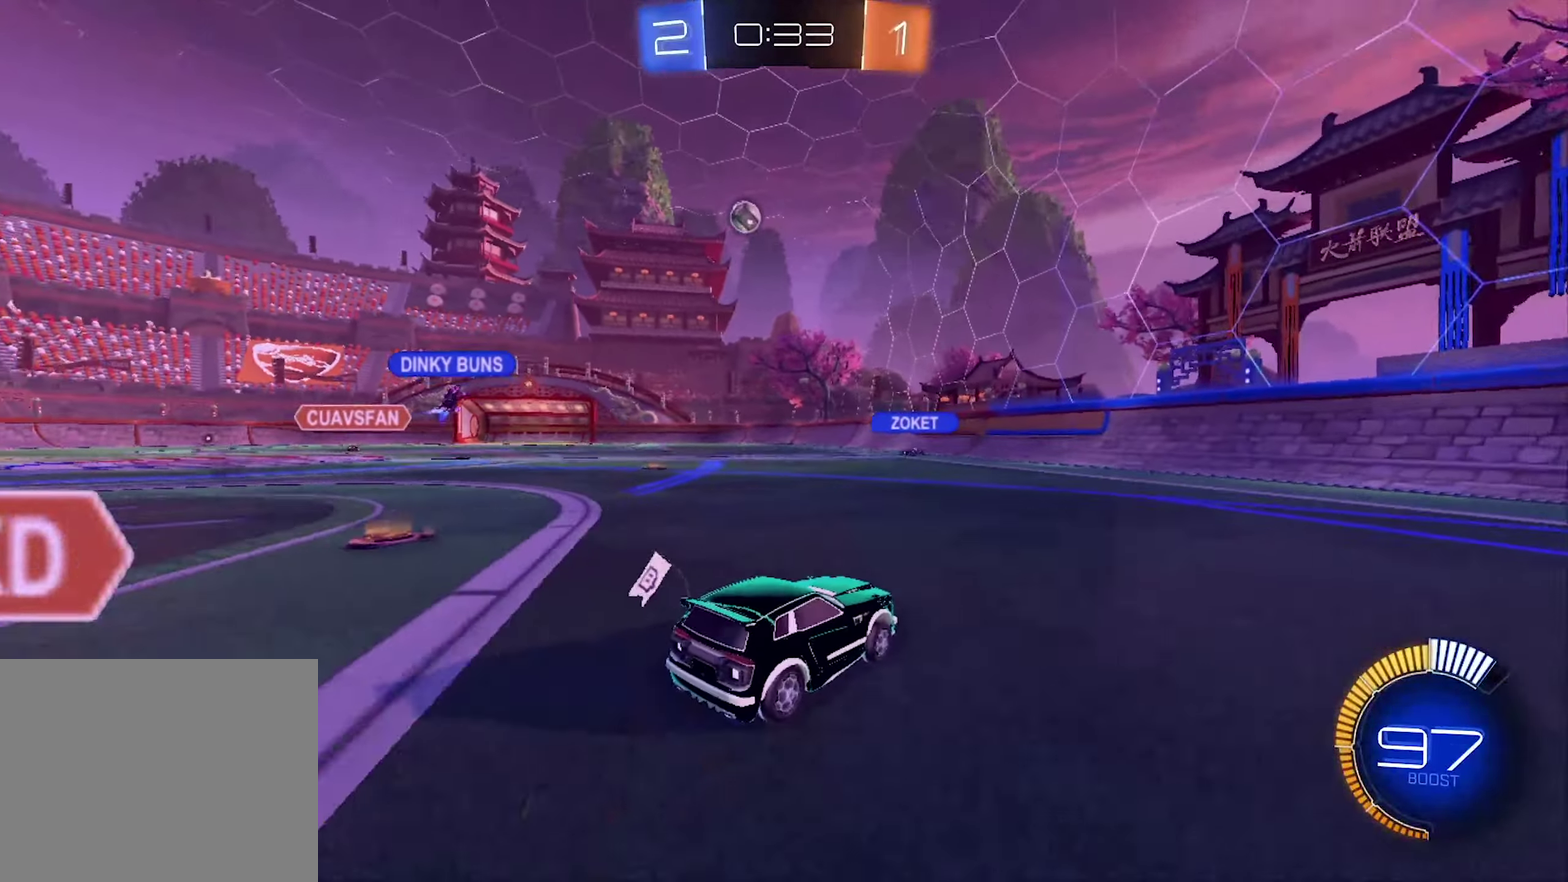
{"buttons": ["R2"], "left_stick": "center", "right_stick": "center", "events": [[467, "left_stick", "center"]]}
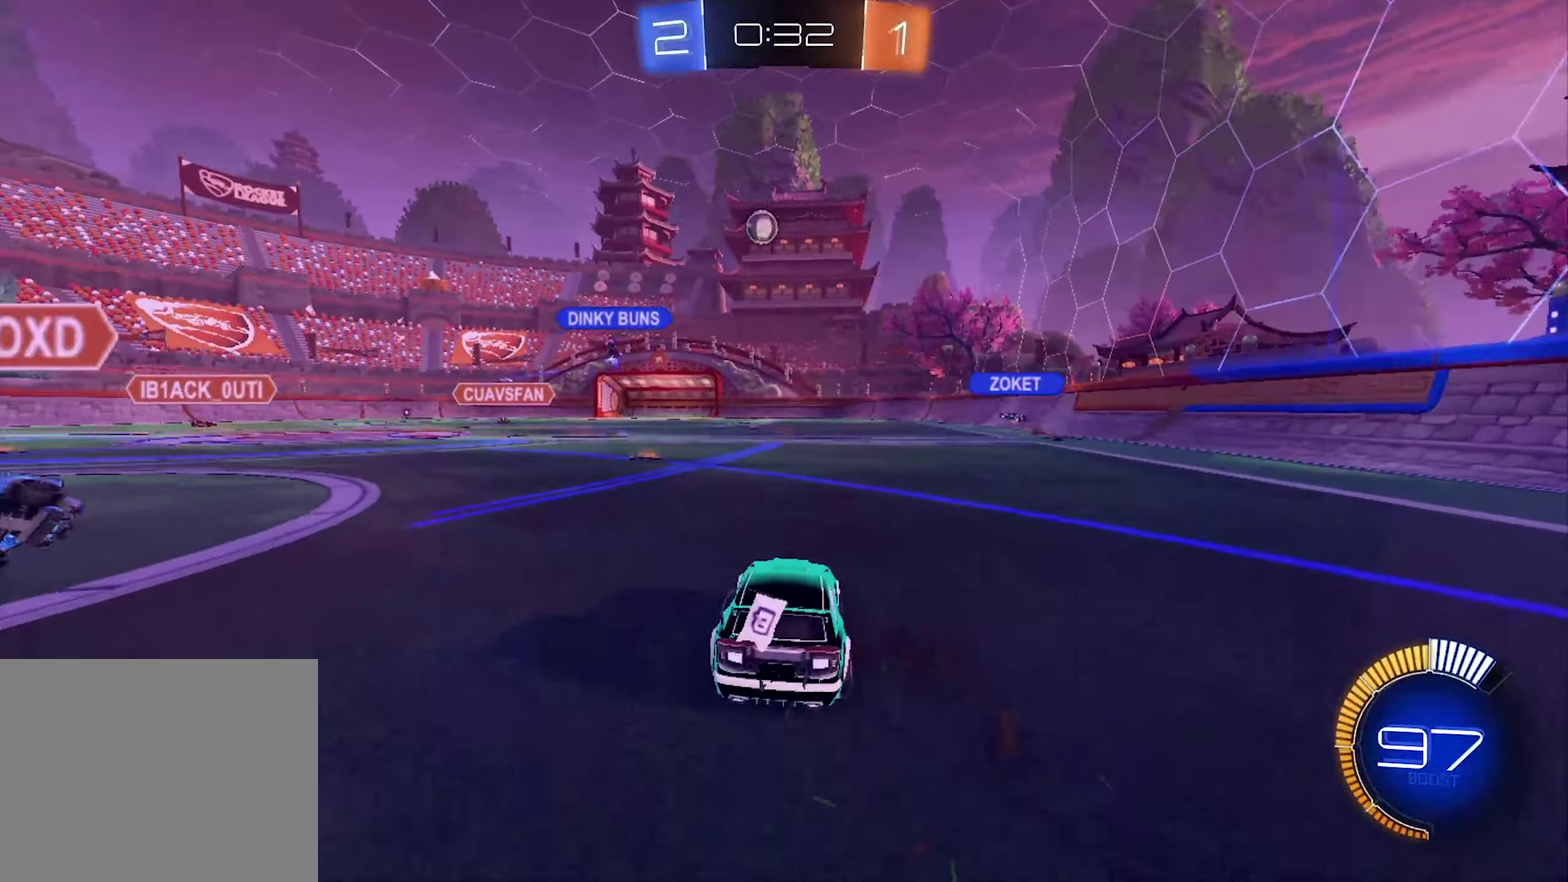
{"buttons": ["R2"], "left_stick": "left", "right_stick": "center", "events": [[167, "left_stick", "right"], [400, "left_stick", "center"], [500, "left_stick", "left"]]}
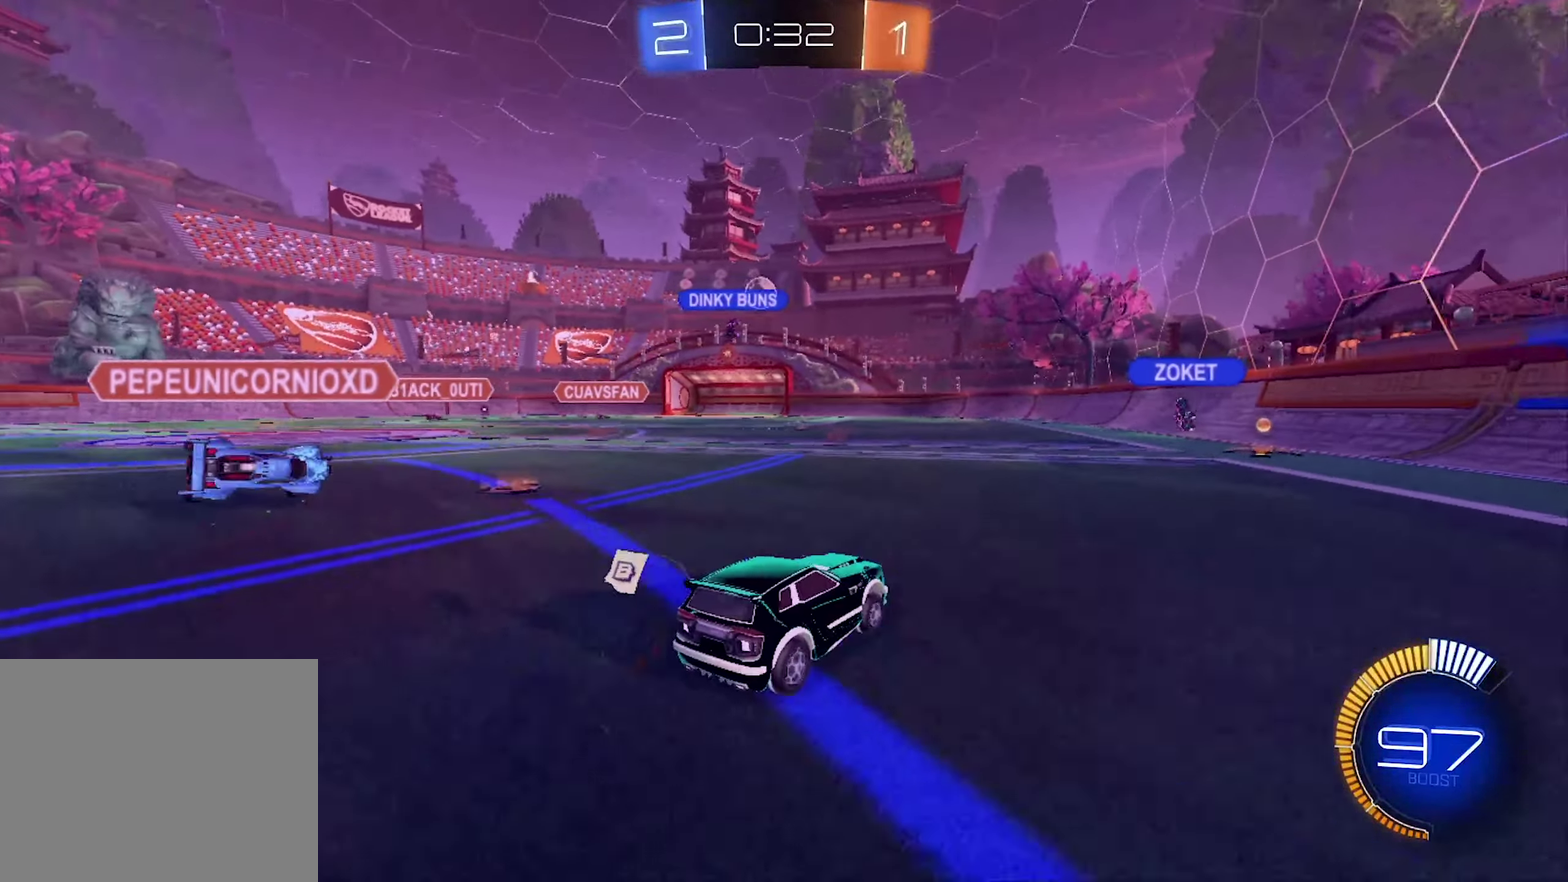
{"buttons": ["R2"], "left_stick": "left", "right_stick": "center", "events": []}
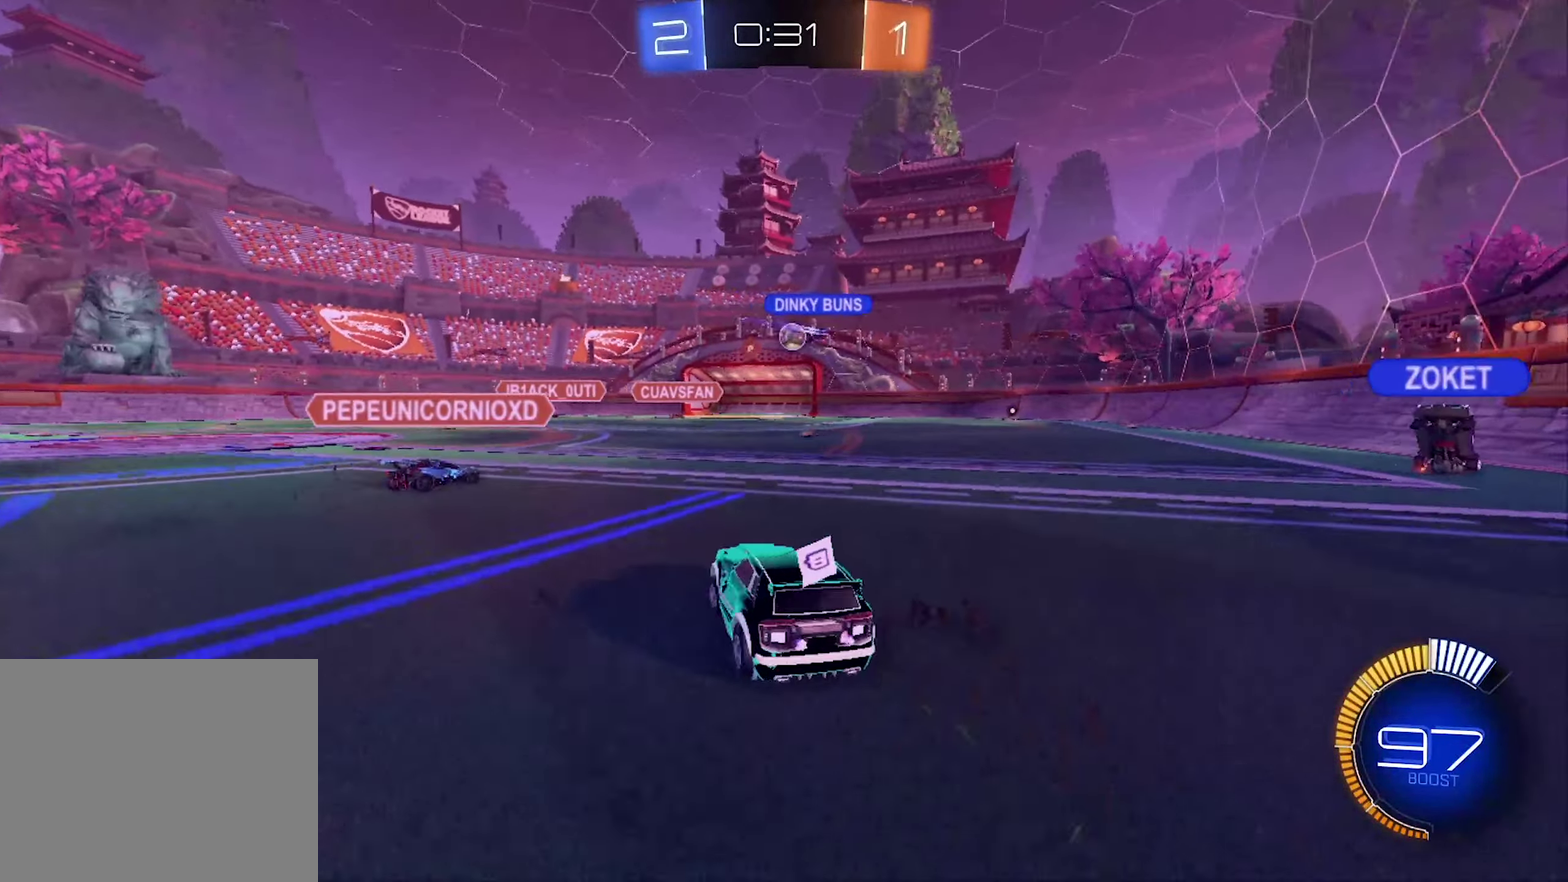
{"buttons": ["R2"], "left_stick": "center", "right_stick": "center", "events": [[434, "left_stick", "center"]]}
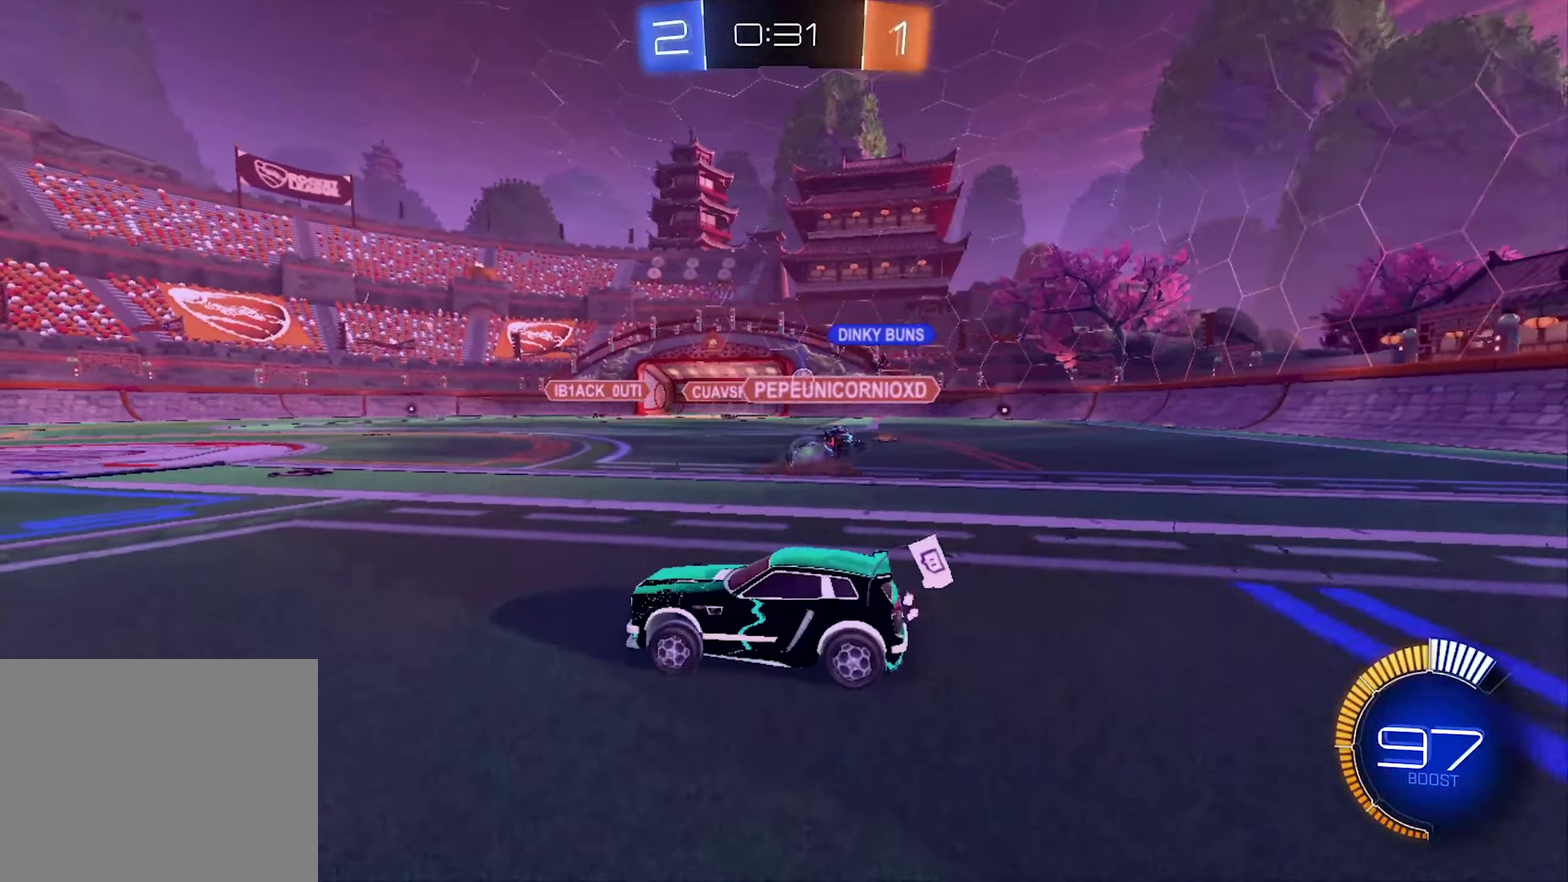
{"buttons": ["R2"], "left_stick": "right", "right_stick": "center", "events": [[234, "left_stick", "right"]]}
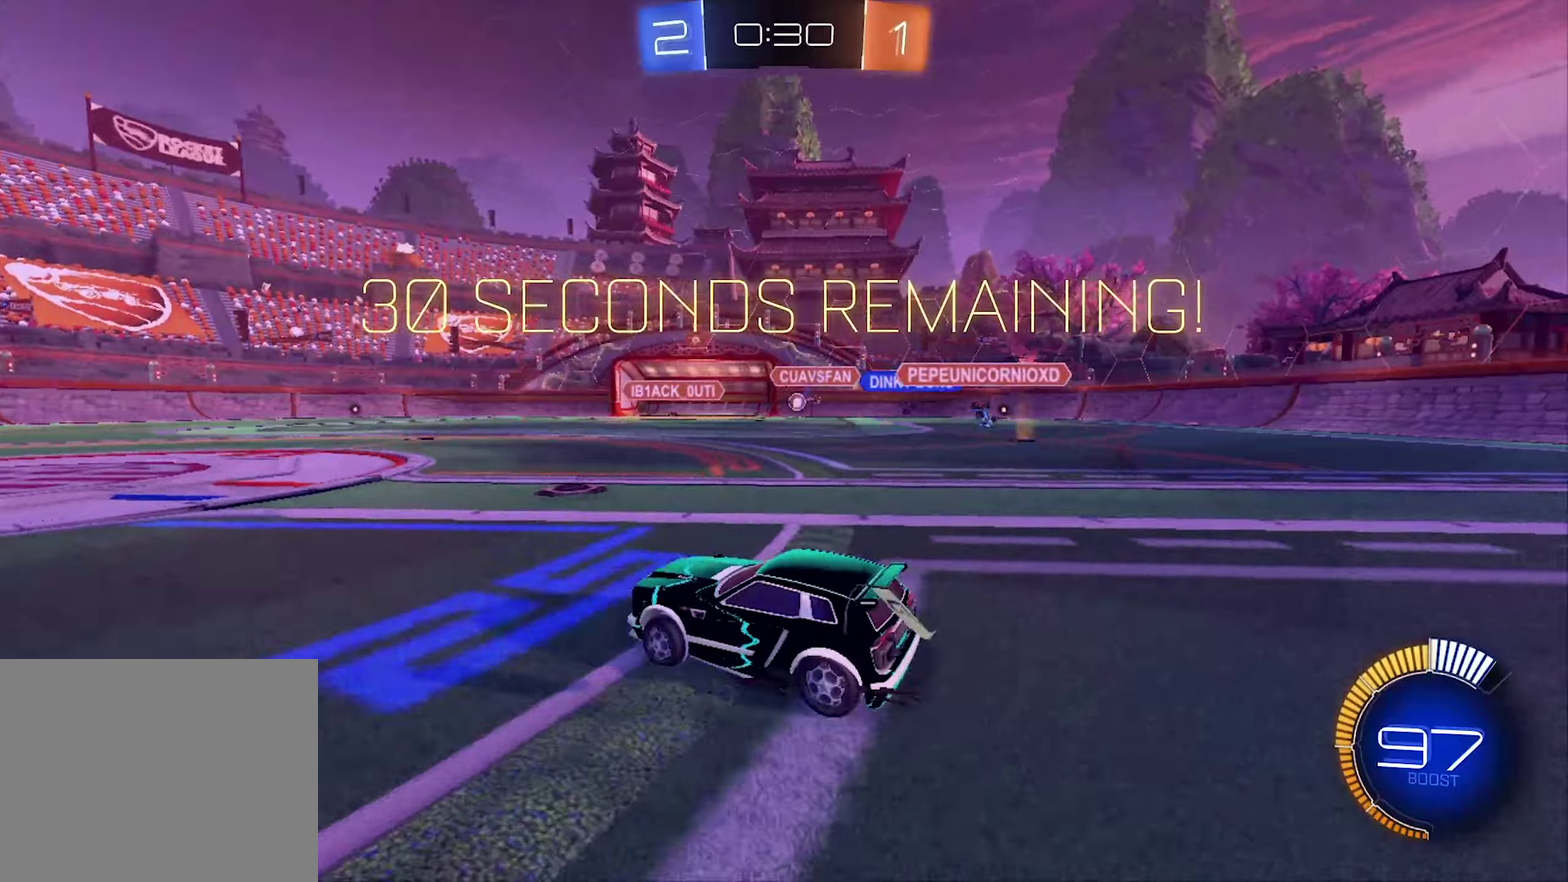
{"buttons": ["B", "R2"], "left_stick": "right", "right_stick": "center", "events": [[200, "left_stick", "center"], [333, "left_stick", "right"], [500, "B", "down"]]}
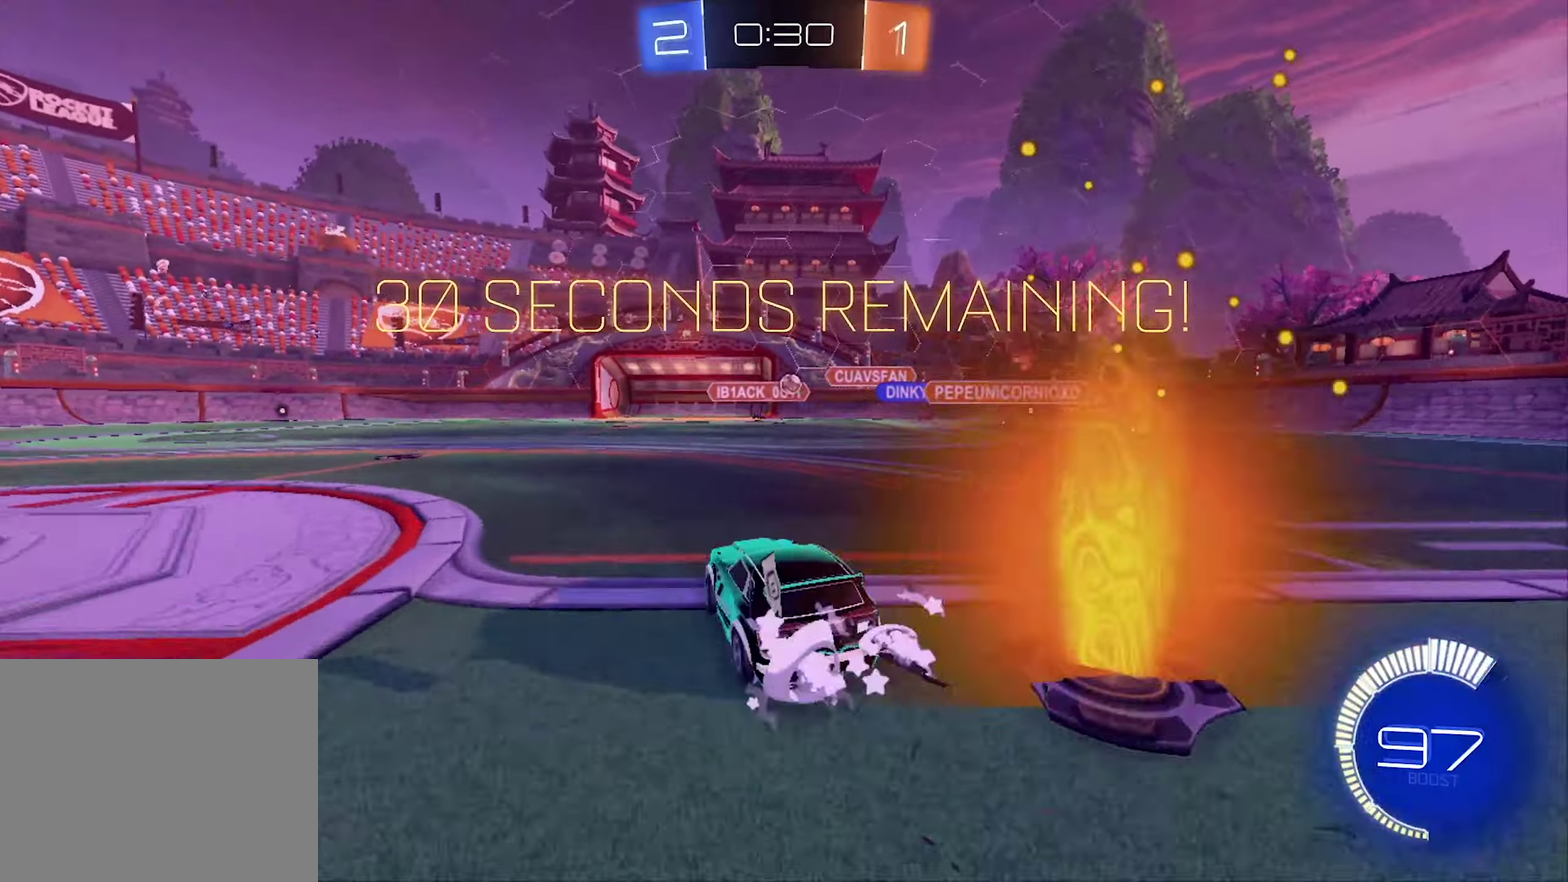
{"buttons": ["R2"], "left_stick": "left", "right_stick": "center", "events": [[167, "left_stick", "center"], [467, "left_stick", "left"], [500, "B", "up"]]}
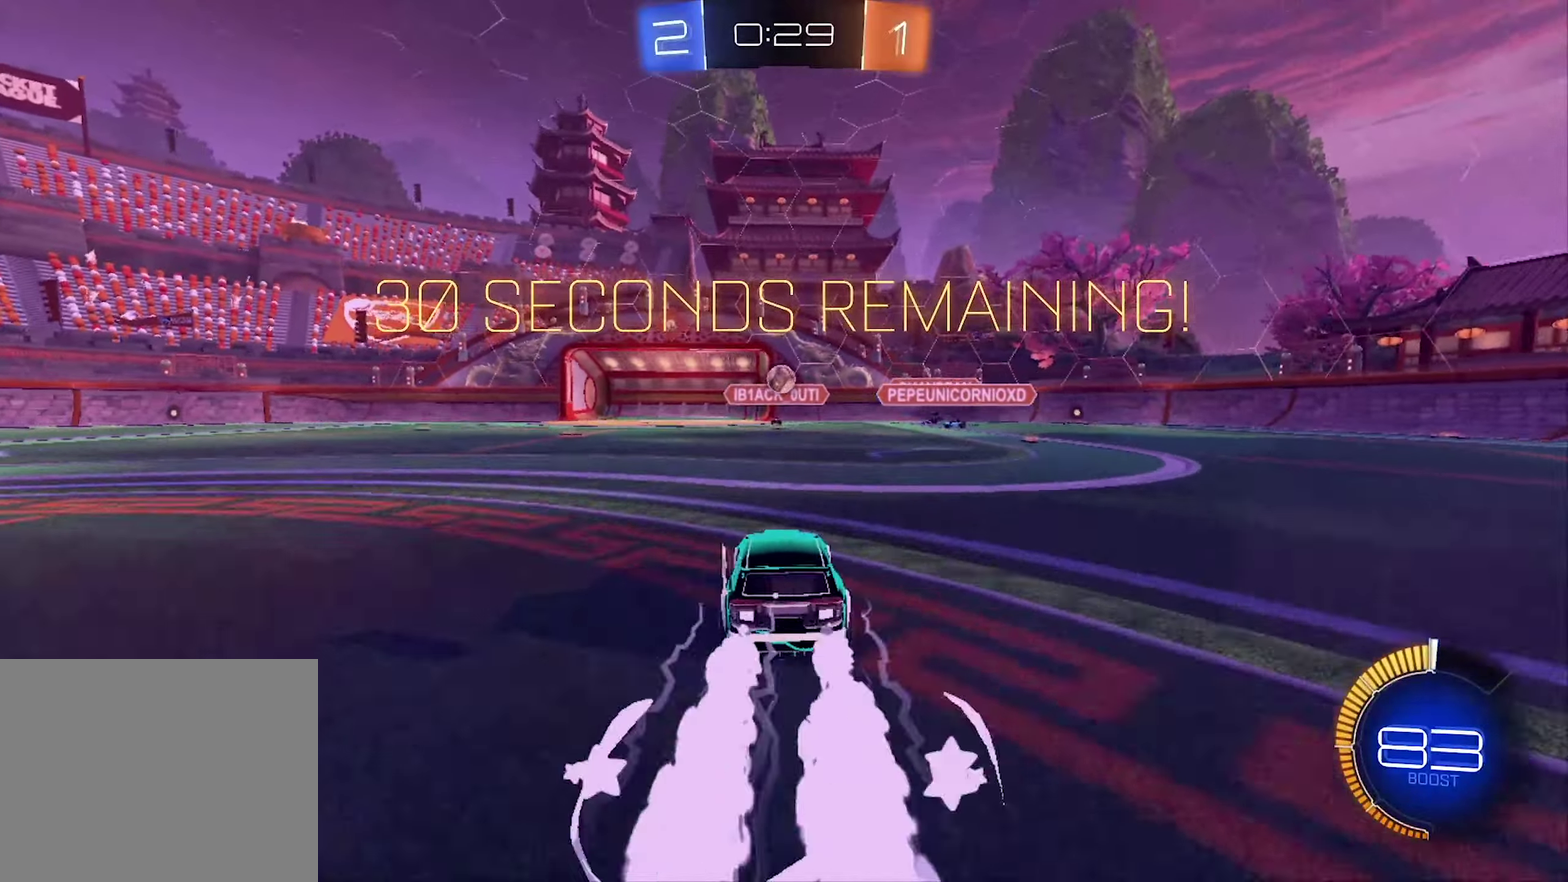
{"buttons": ["R2"], "left_stick": "left", "right_stick": "center", "events": []}
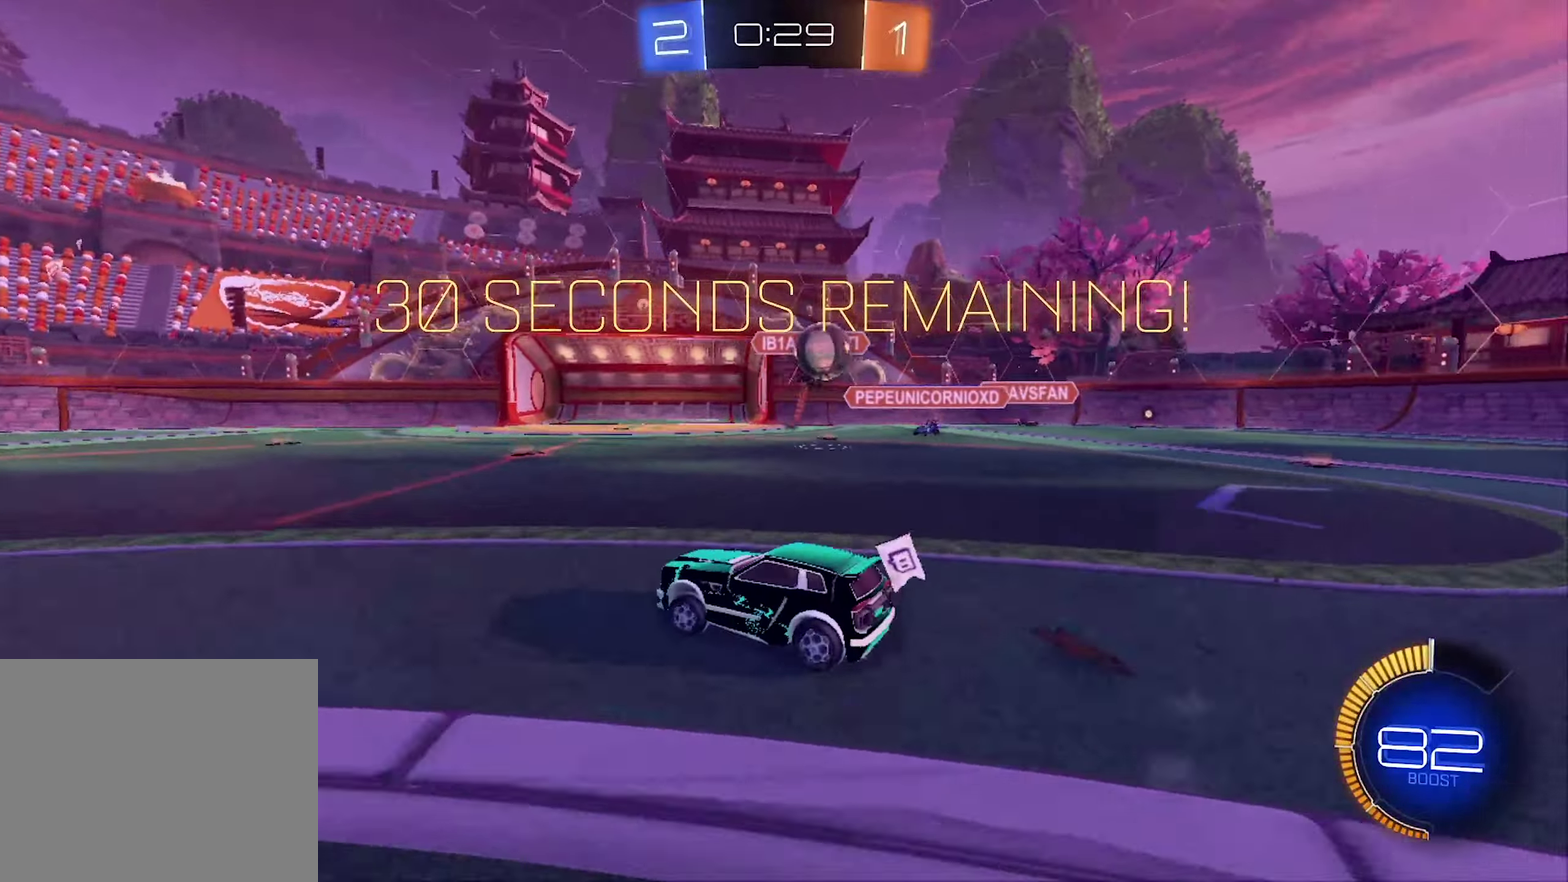
{"buttons": ["B", "R2"], "left_stick": "left", "right_stick": "center", "events": [[233, "L1", "down"], [367, "L1", "up"], [500, "B", "down"]]}
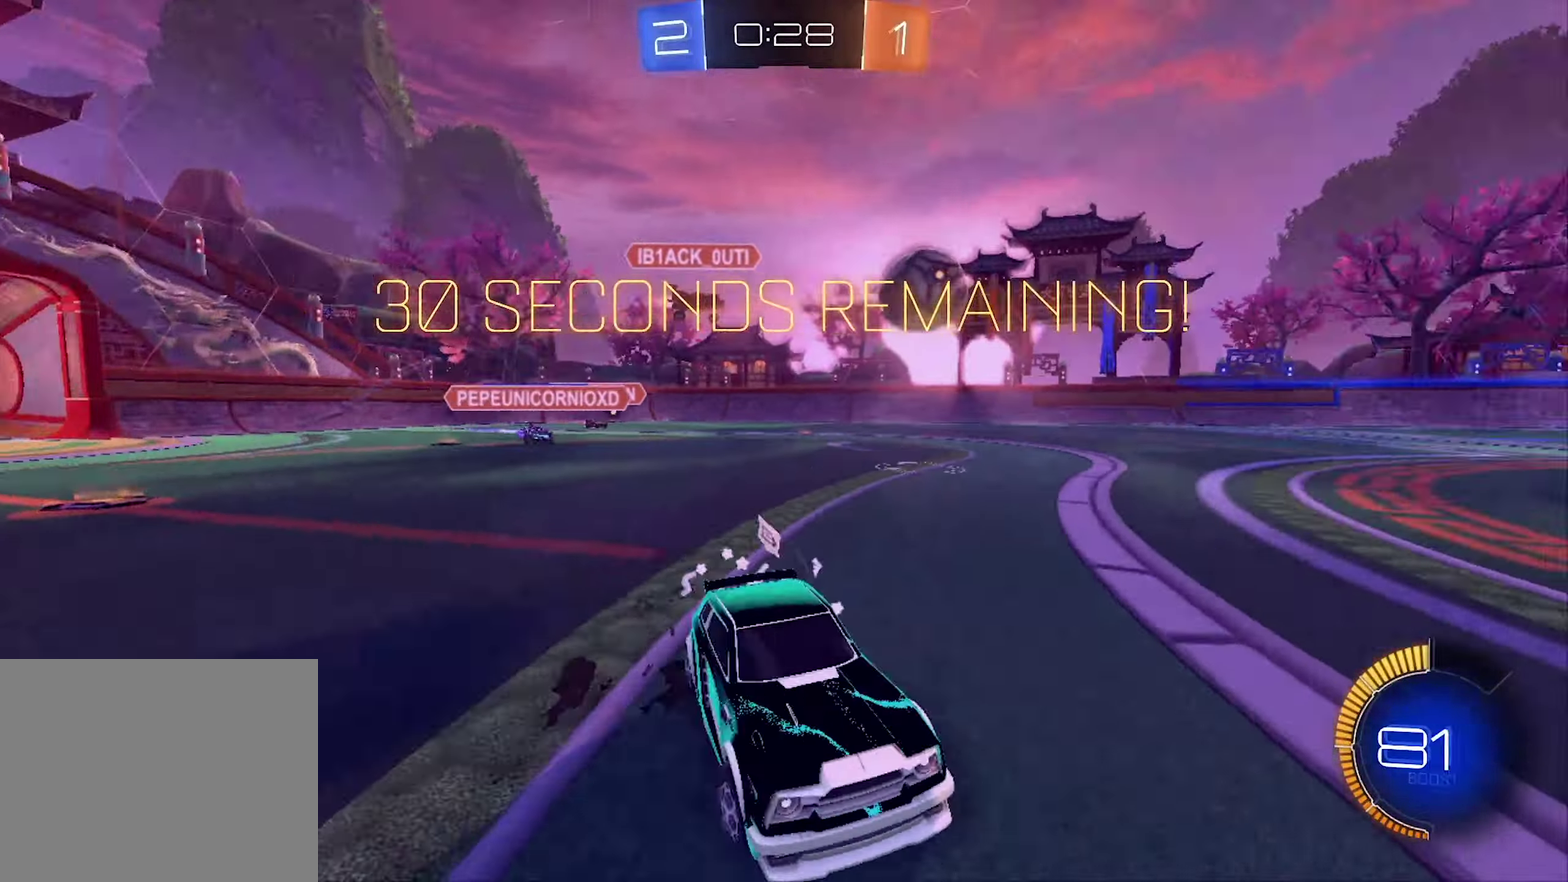
{"buttons": ["B", "R2"], "left_stick": "center", "right_stick": "center", "events": [[167, "left_stick", "center"]]}